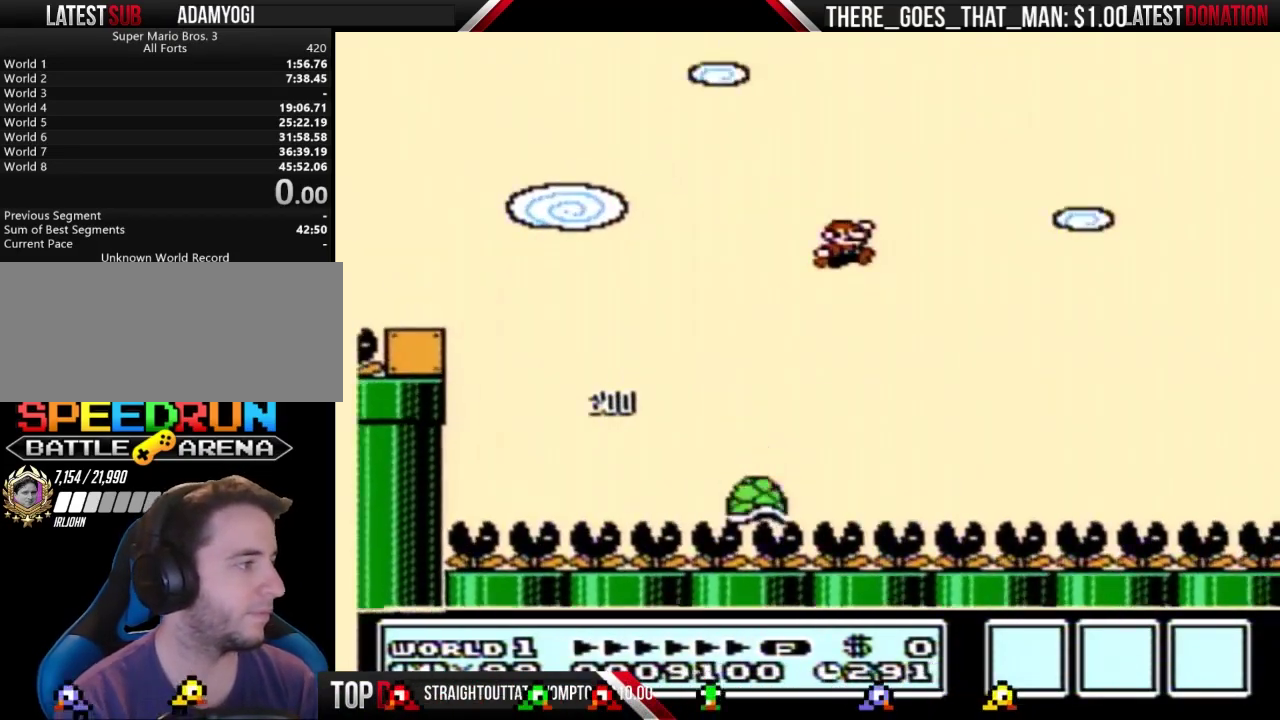
Gameplay with a controller (Nintendo layout); each line is a JSON object with the inputs held at the frame after it. "events" lists button and stick changes between this image and that frame as [ms after this image, input, new state], when the widget could be followed in between. Not read: L3 R3 START.
{"buttons": ["A", "B", "DPAD_RIGHT"], "events": []}
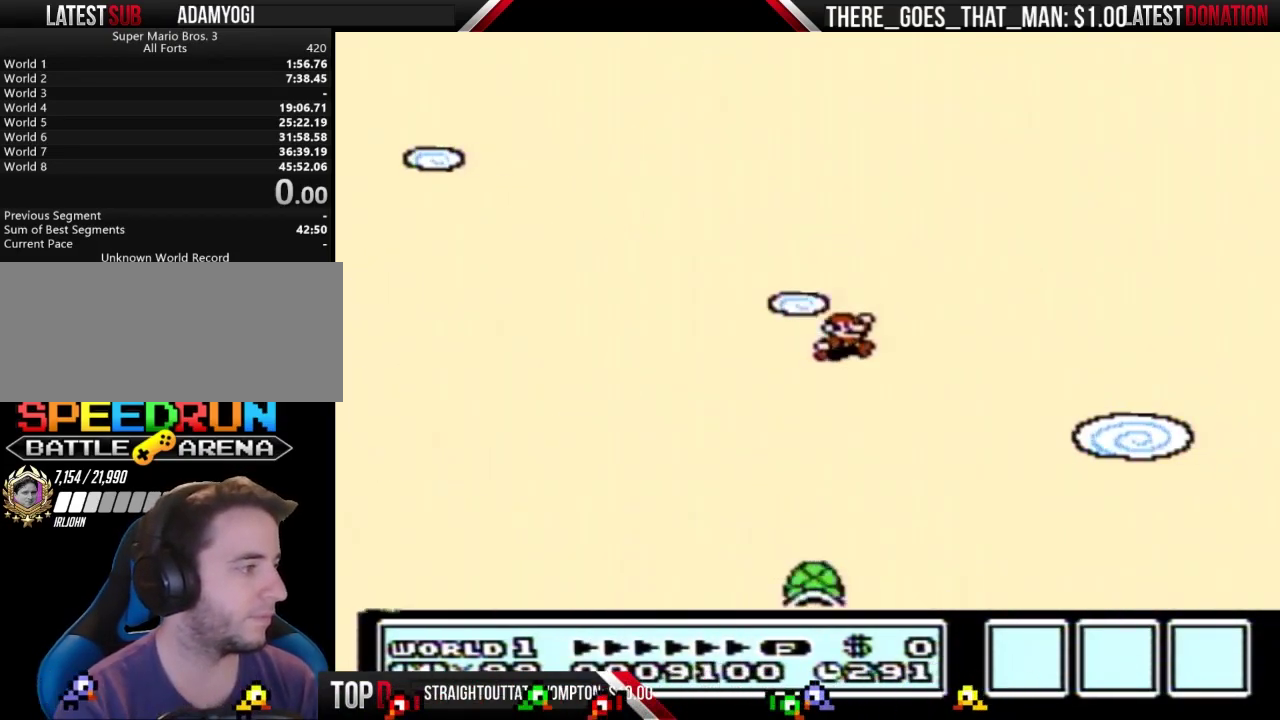
{"buttons": ["A", "B", "DPAD_RIGHT"], "events": []}
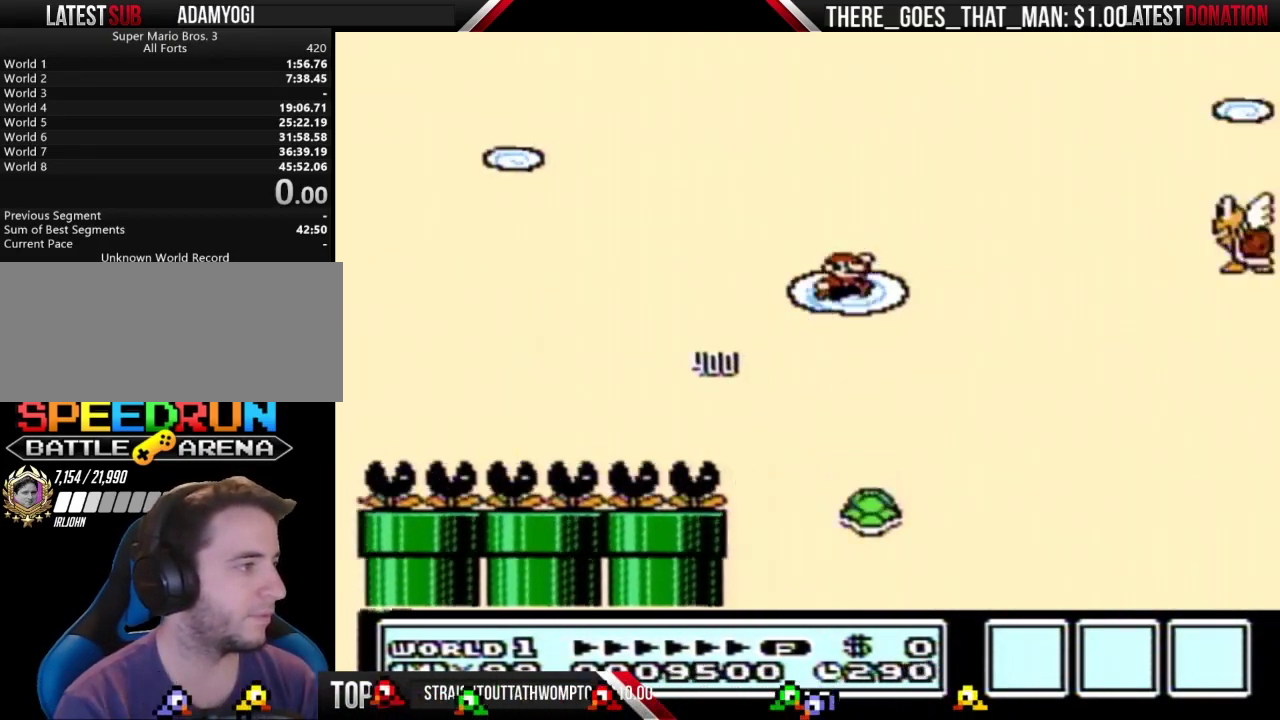
{"buttons": ["B", "DPAD_RIGHT"], "events": [[333, "A", "up"]]}
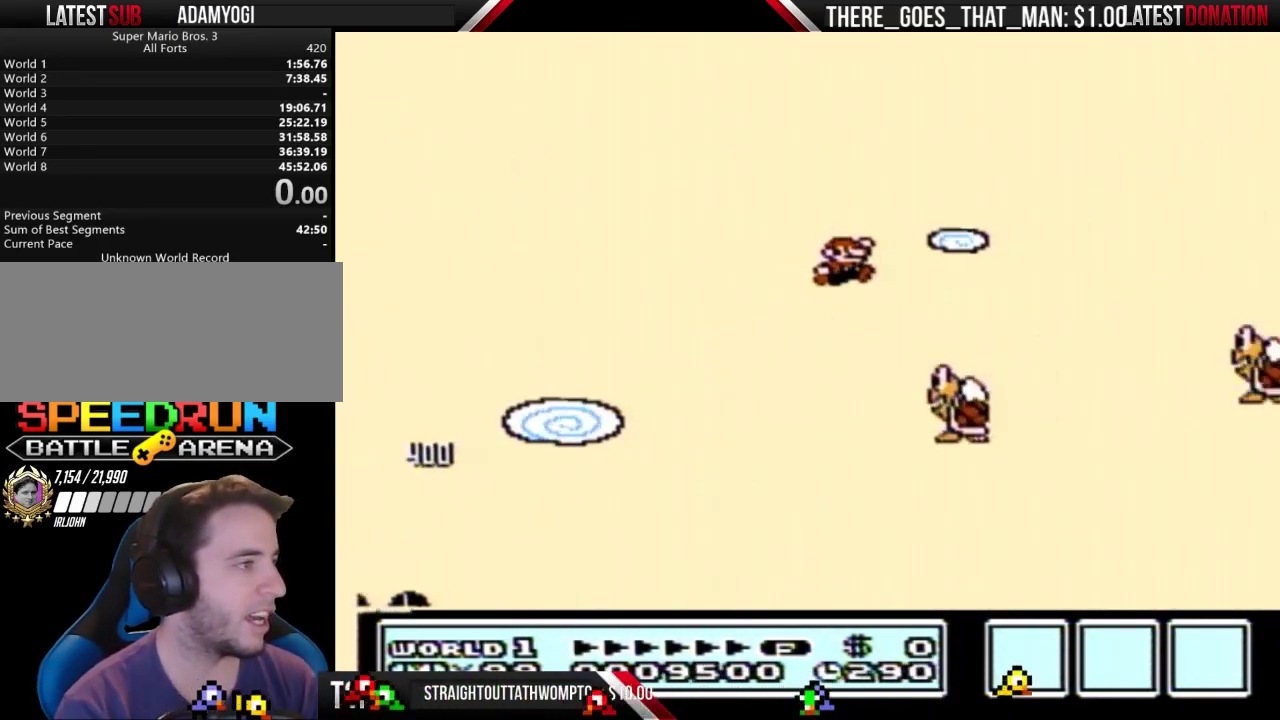
{"buttons": ["B", "DPAD_RIGHT"], "events": [[200, "A", "down"], [333, "A", "up"]]}
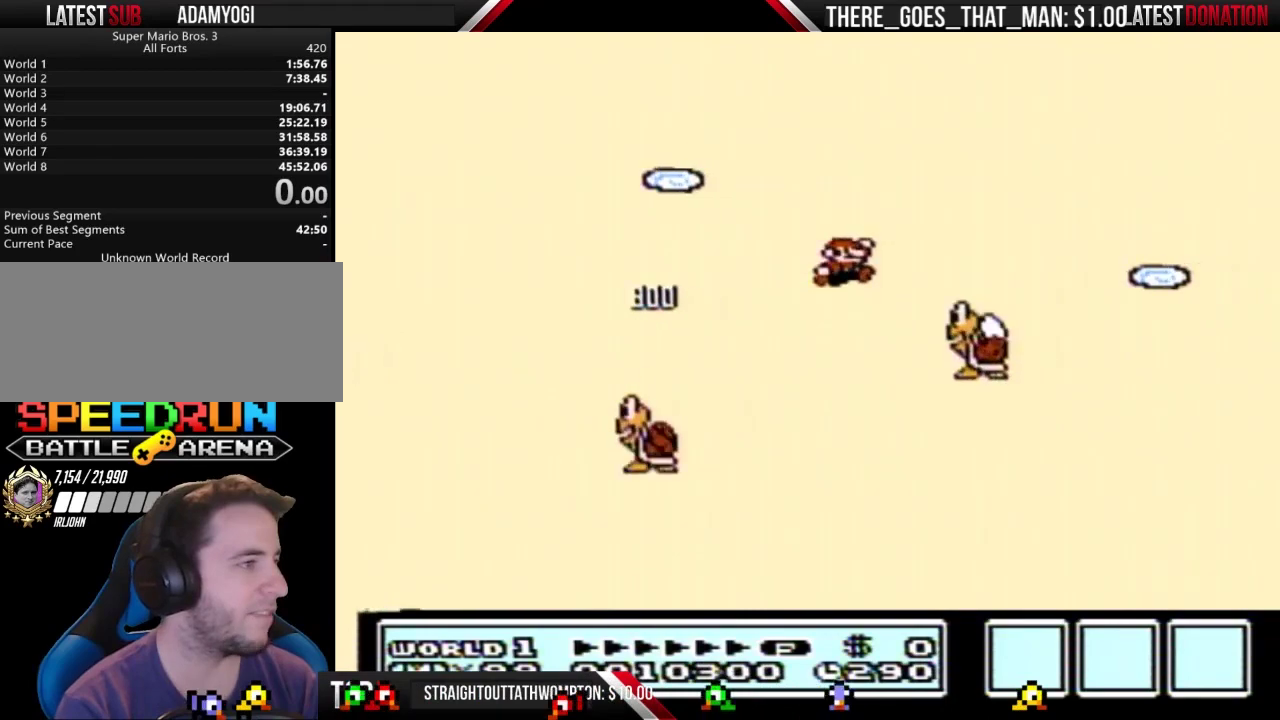
{"buttons": ["A", "B", "DPAD_RIGHT"], "events": [[133, "A", "down"]]}
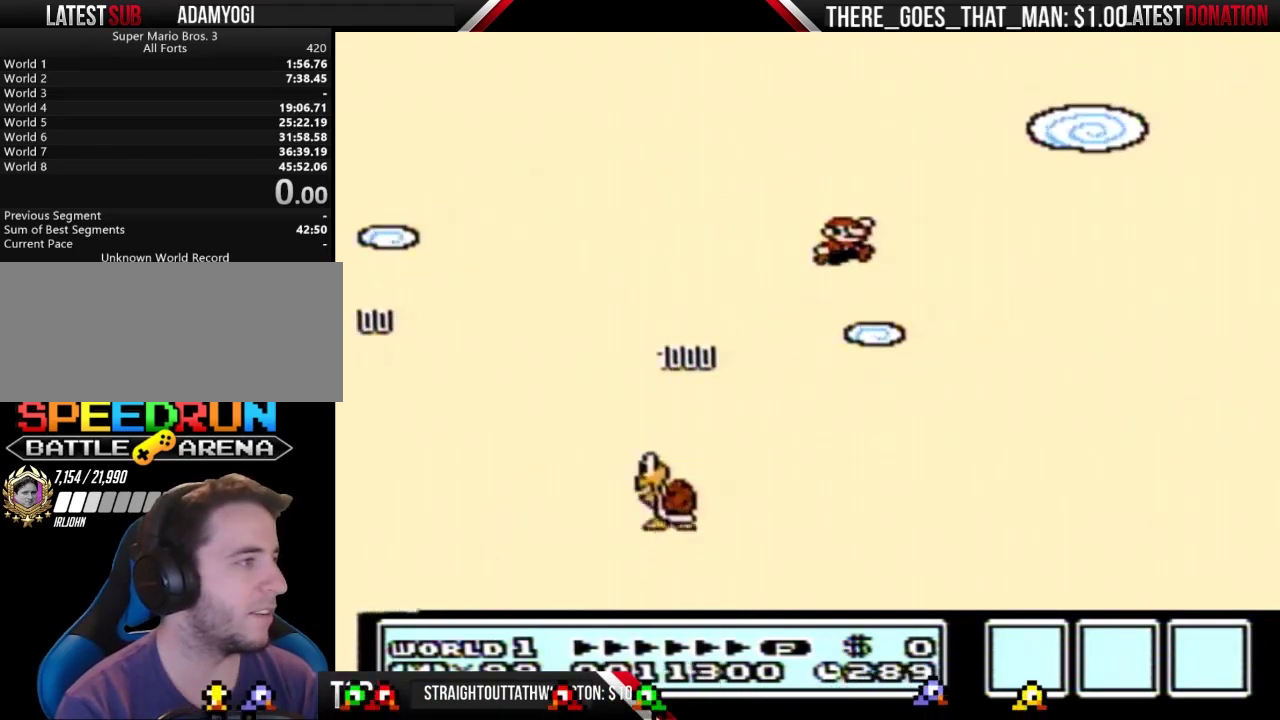
{"buttons": ["A", "B", "DPAD_RIGHT"], "events": []}
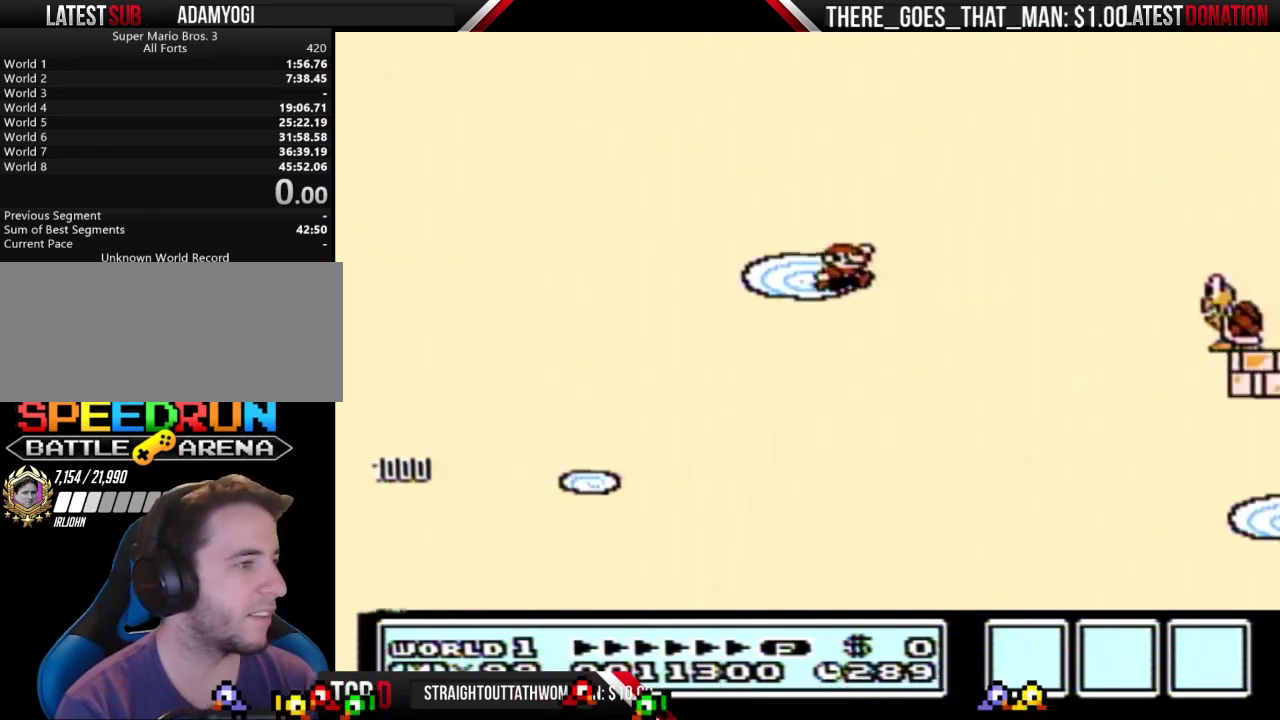
{"buttons": ["A", "B", "DPAD_LEFT"], "events": [[467, "DPAD_LEFT", "down"], [467, "DPAD_RIGHT", "up"]]}
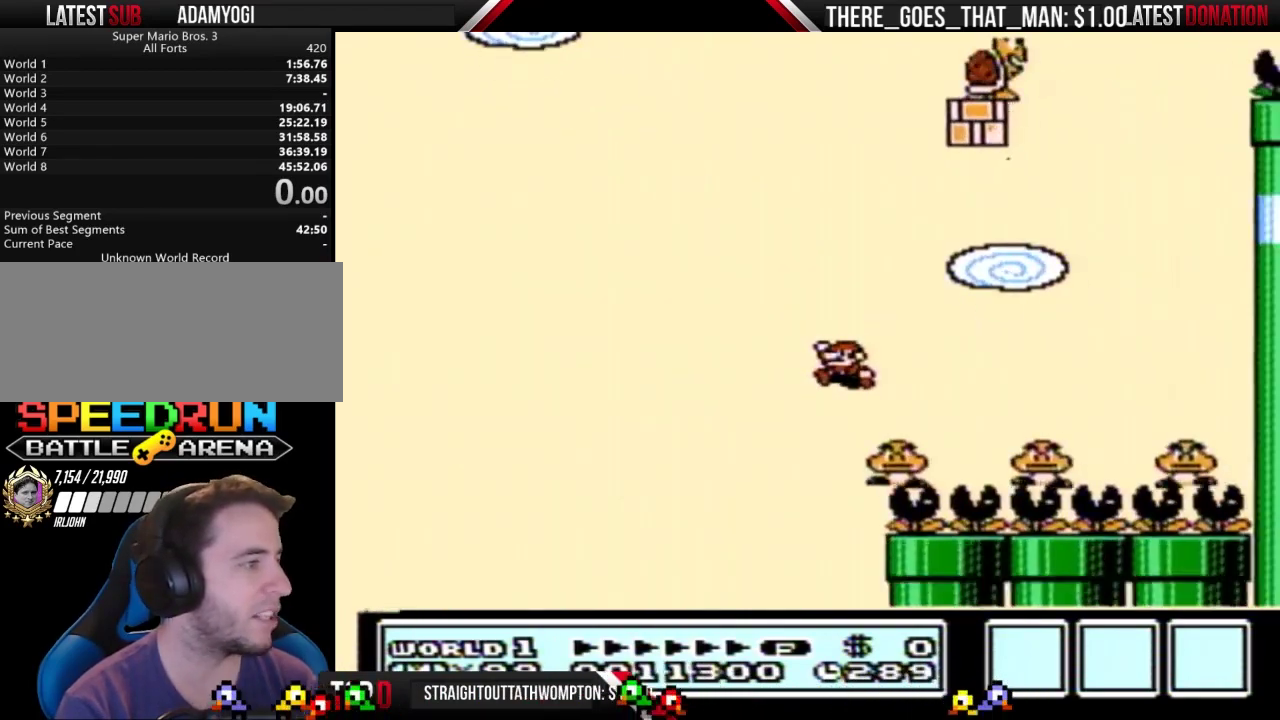
{"buttons": ["A", "B", "DPAD_LEFT"], "events": [[233, "DPAD_LEFT", "up"], [267, "DPAD_RIGHT", "down"], [367, "DPAD_RIGHT", "up"], [433, "DPAD_LEFT", "down"]]}
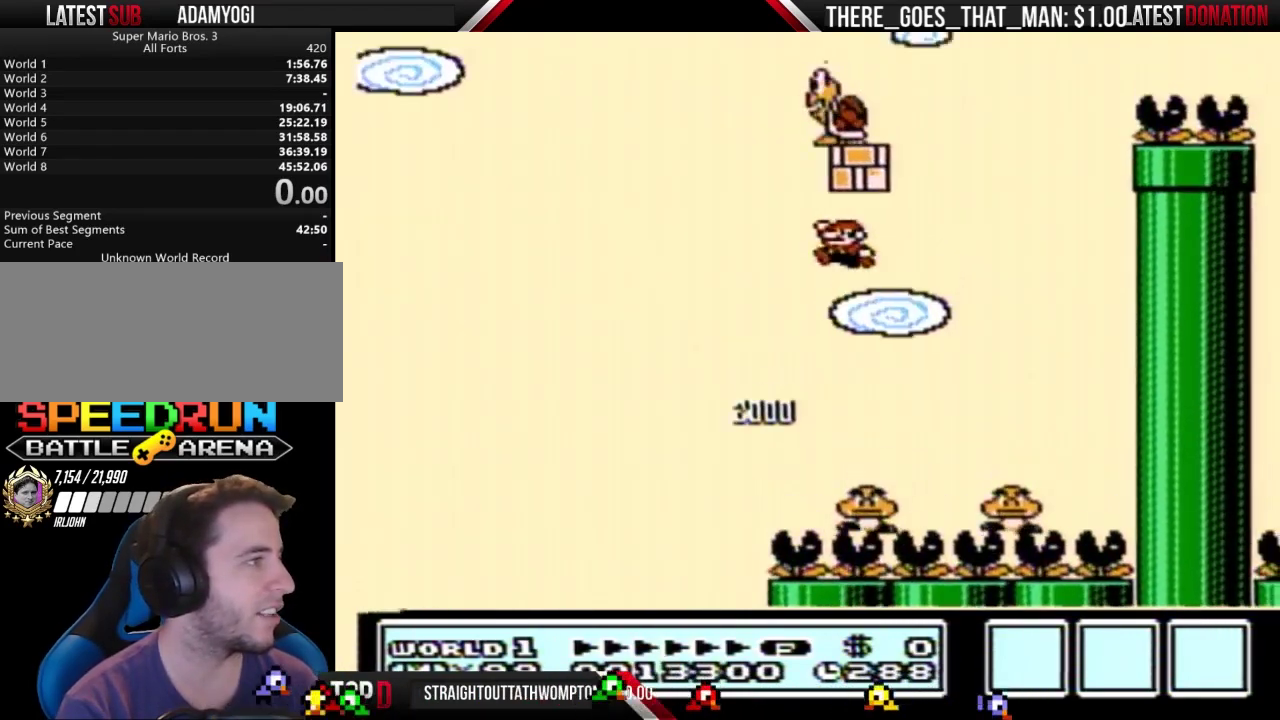
{"buttons": ["A", "B"], "events": [[167, "DPAD_LEFT", "up"], [300, "DPAD_LEFT", "down"], [500, "DPAD_LEFT", "up"]]}
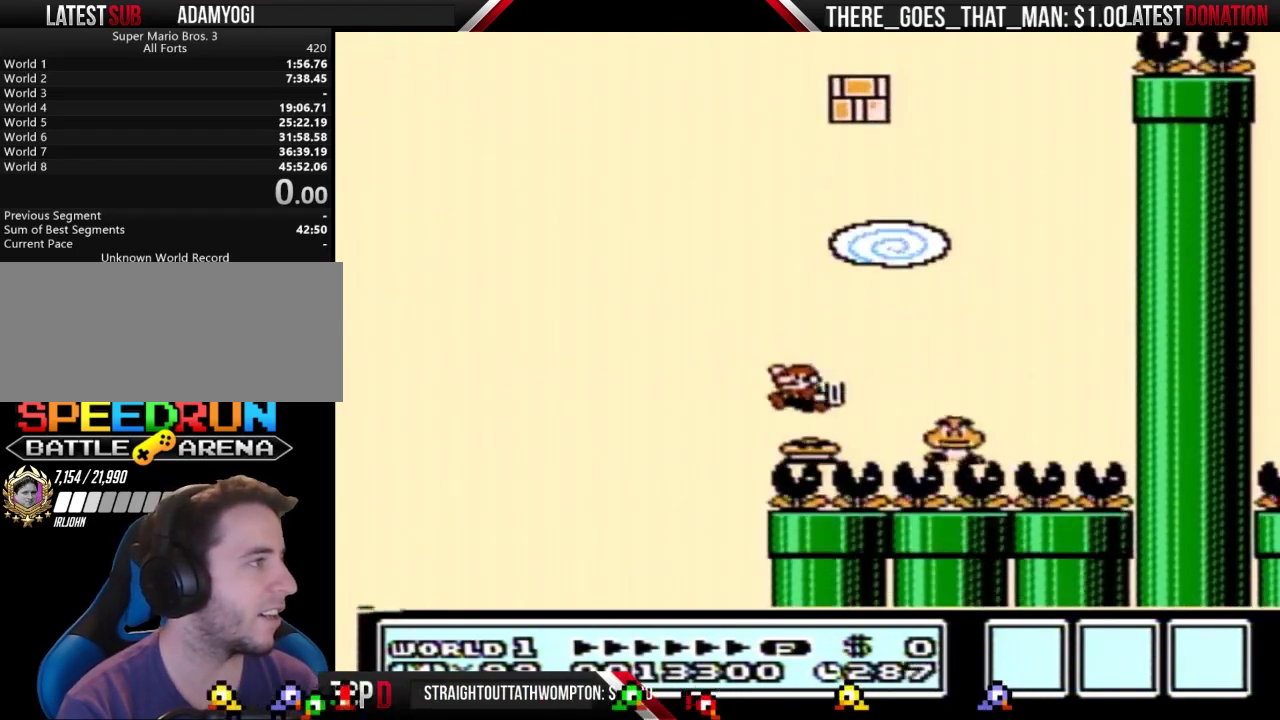
{"buttons": ["A", "B"], "events": [[267, "DPAD_RIGHT", "down"], [467, "DPAD_RIGHT", "up"]]}
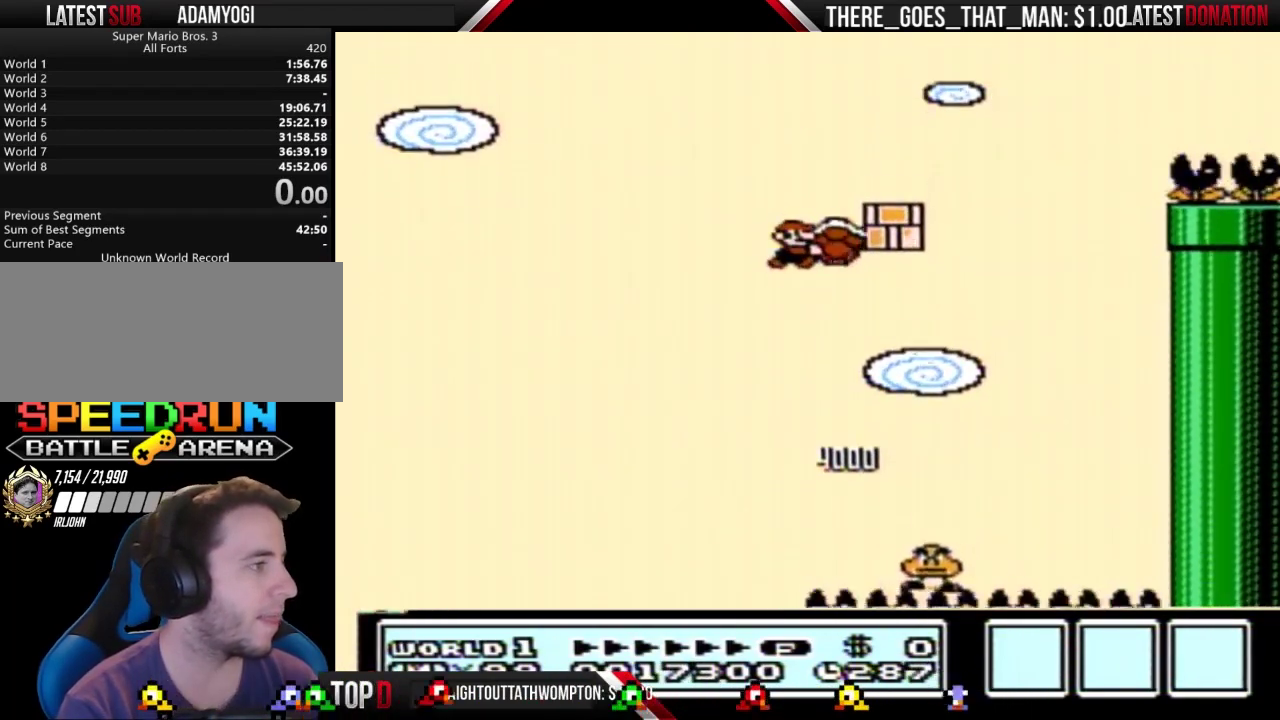
{"buttons": ["A", "B"], "events": [[33, "A", "up"], [33, "DPAD_RIGHT", "down"], [100, "DPAD_RIGHT", "up"], [400, "A", "down"]]}
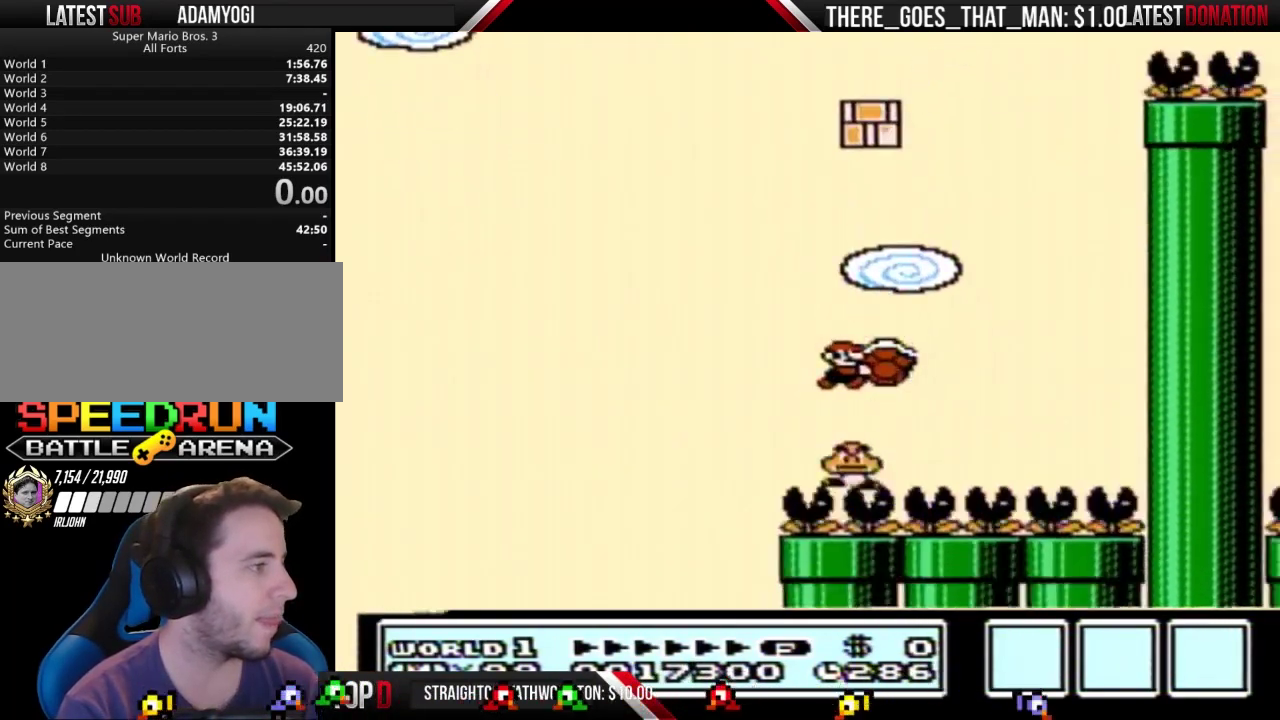
{"buttons": ["A", "B"], "events": [[167, "DPAD_RIGHT", "down"], [300, "DPAD_RIGHT", "up"]]}
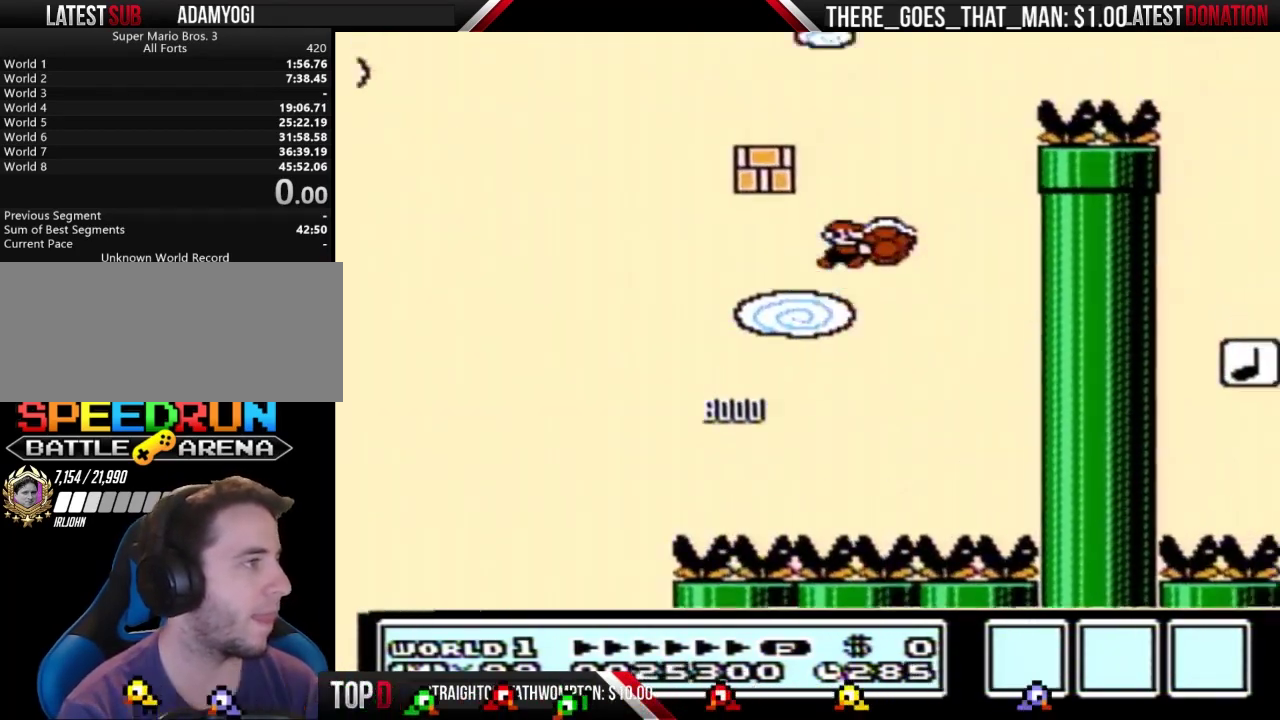
{"buttons": ["A", "B", "DPAD_RIGHT"], "events": [[233, "DPAD_LEFT", "down"], [467, "DPAD_LEFT", "up"], [467, "DPAD_RIGHT", "down"]]}
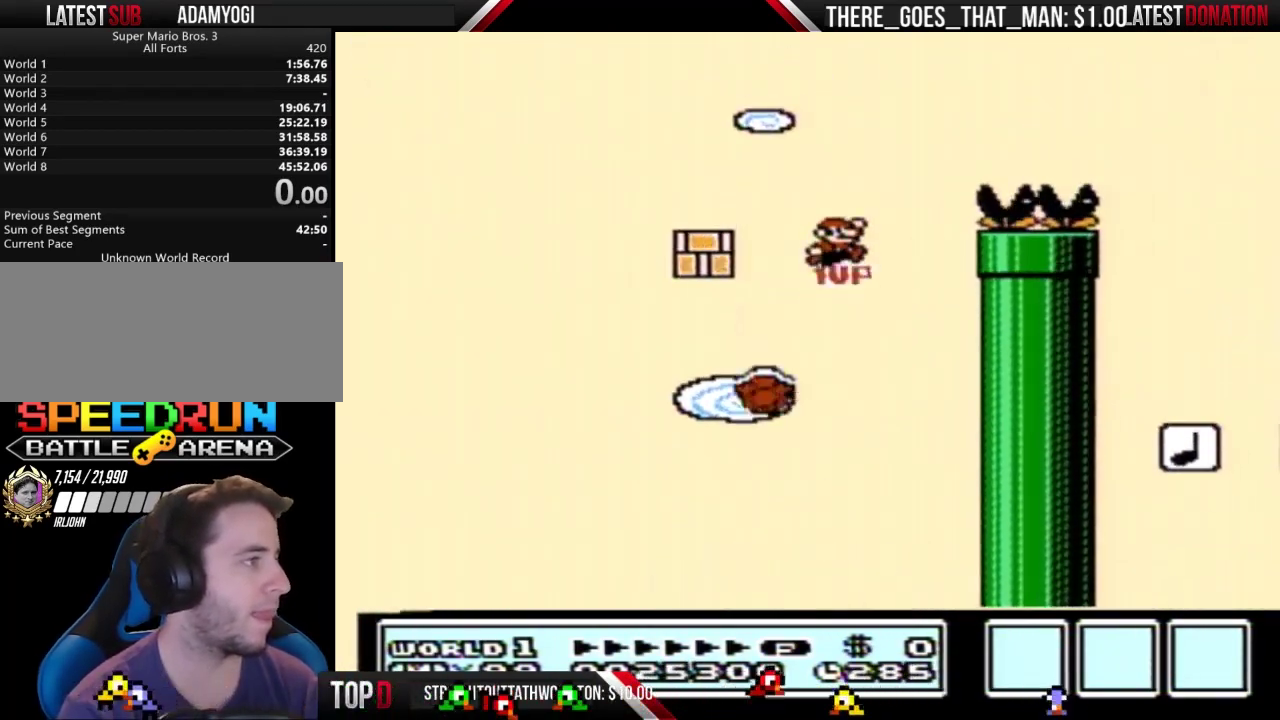
{"buttons": ["A", "B", "DPAD_RIGHT"], "events": []}
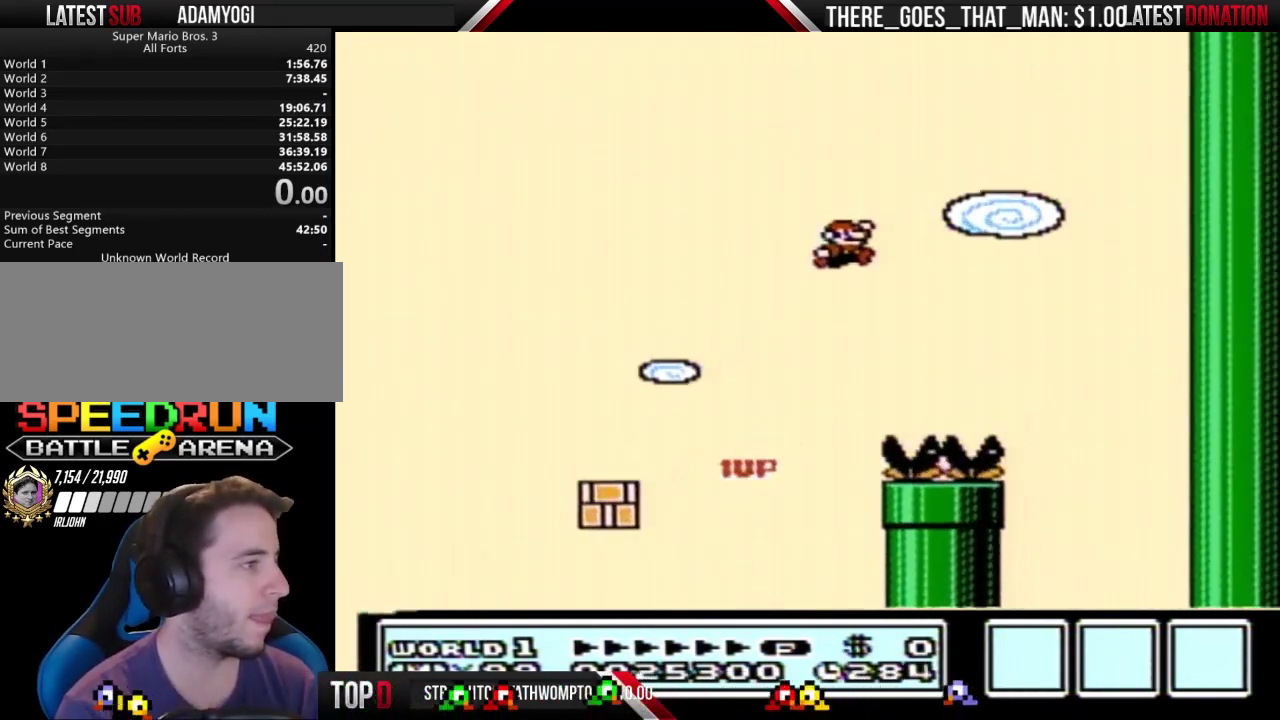
{"buttons": ["A", "B", "DPAD_LEFT"], "events": [[400, "DPAD_LEFT", "down"], [400, "DPAD_RIGHT", "up"]]}
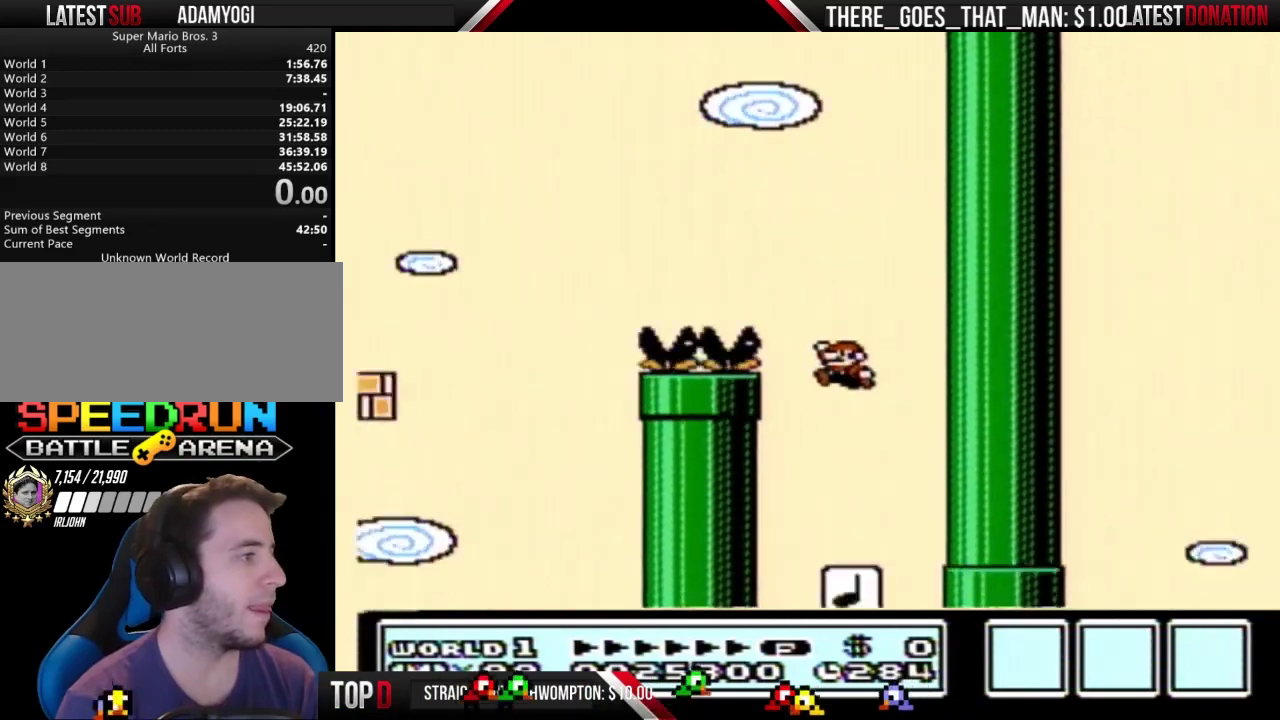
{"buttons": ["B", "DPAD_RIGHT"], "events": [[267, "A", "up"], [400, "DPAD_LEFT", "up"], [500, "DPAD_RIGHT", "down"]]}
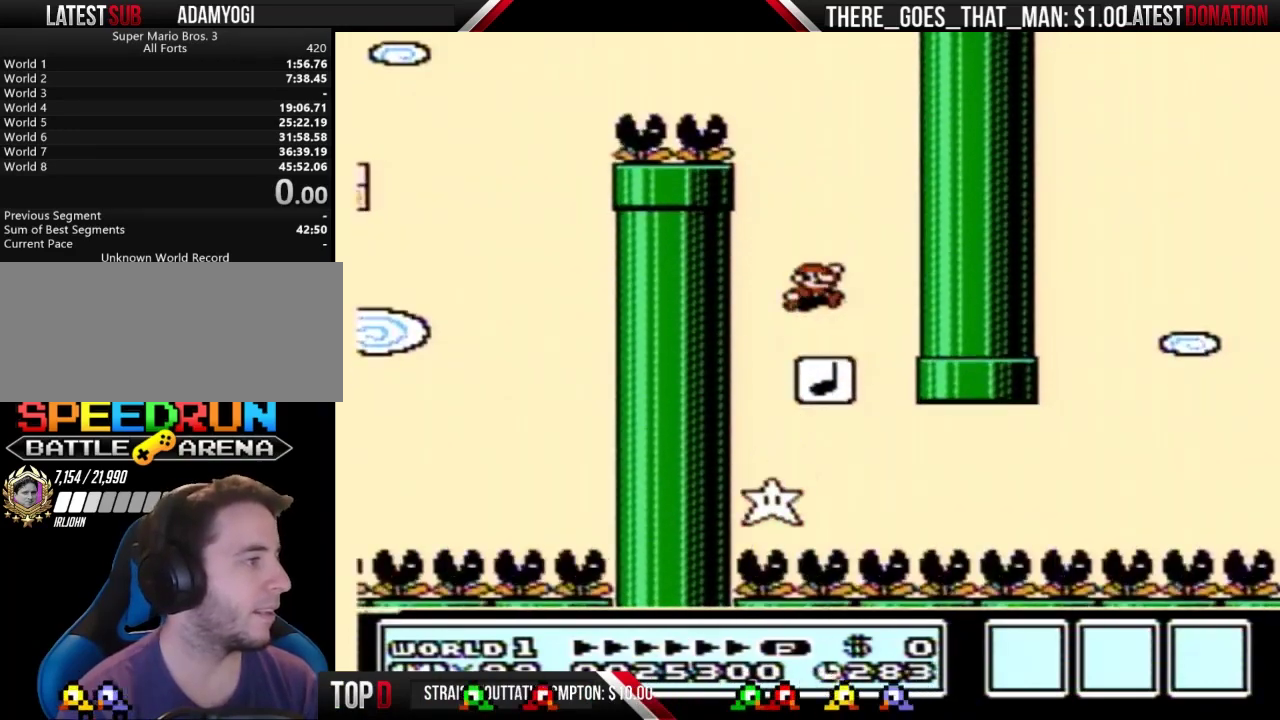
{"buttons": ["B", "DPAD_RIGHT"], "events": [[133, "DPAD_RIGHT", "up"], [367, "DPAD_RIGHT", "down"]]}
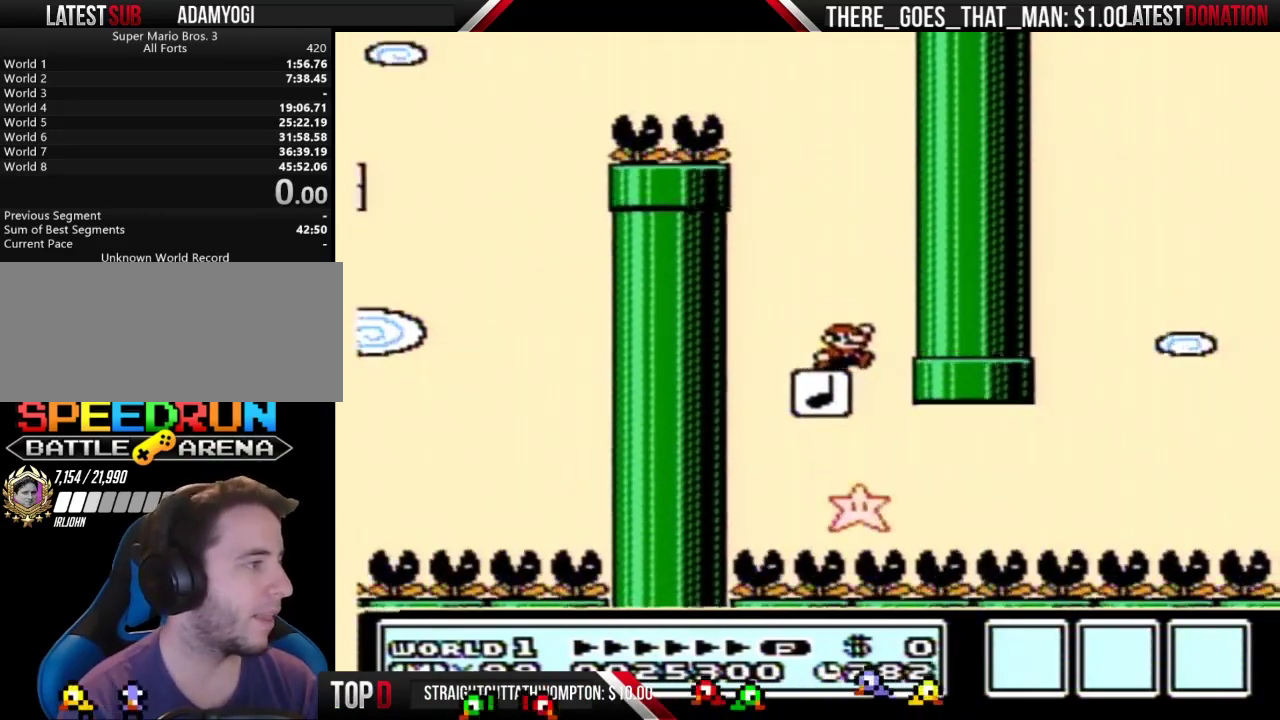
{"buttons": ["B", "DPAD_RIGHT"], "events": [[33, "DPAD_RIGHT", "up"], [233, "DPAD_LEFT", "down"], [300, "DPAD_LEFT", "up"], [333, "DPAD_RIGHT", "down"]]}
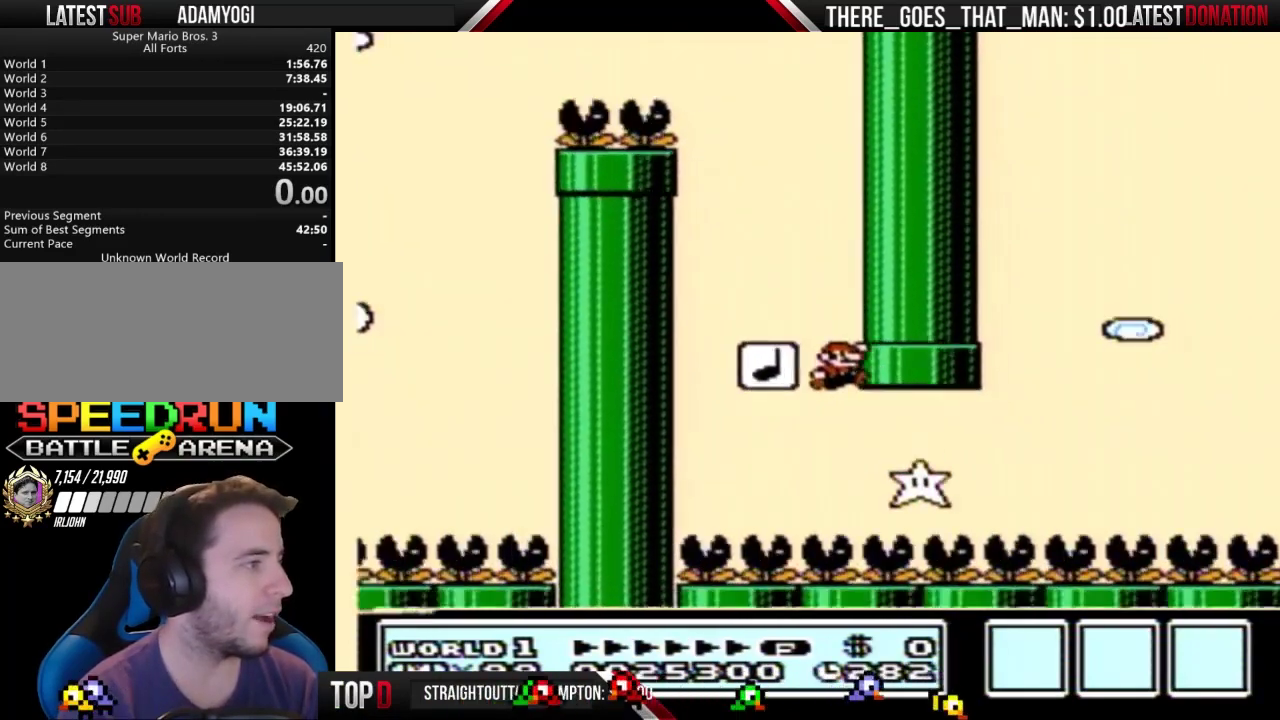
{"buttons": [], "events": [[367, "B", "up"], [400, "DPAD_RIGHT", "up"]]}
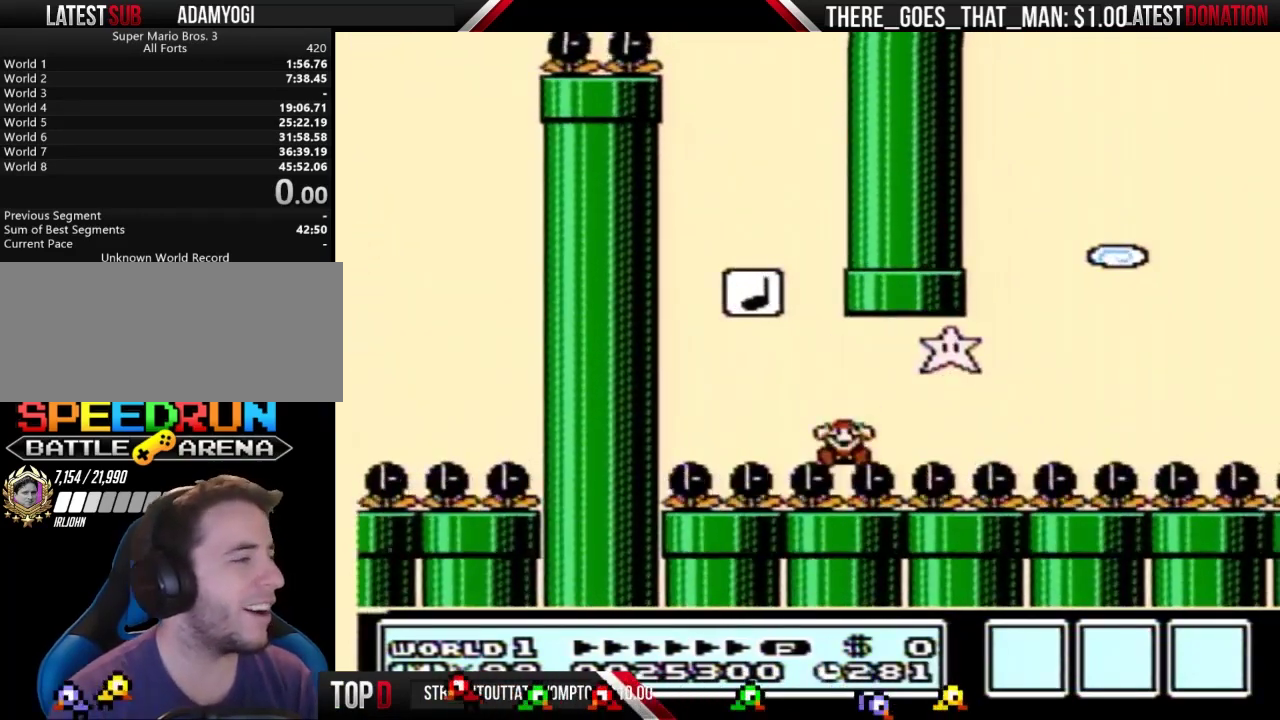
{"buttons": [], "events": []}
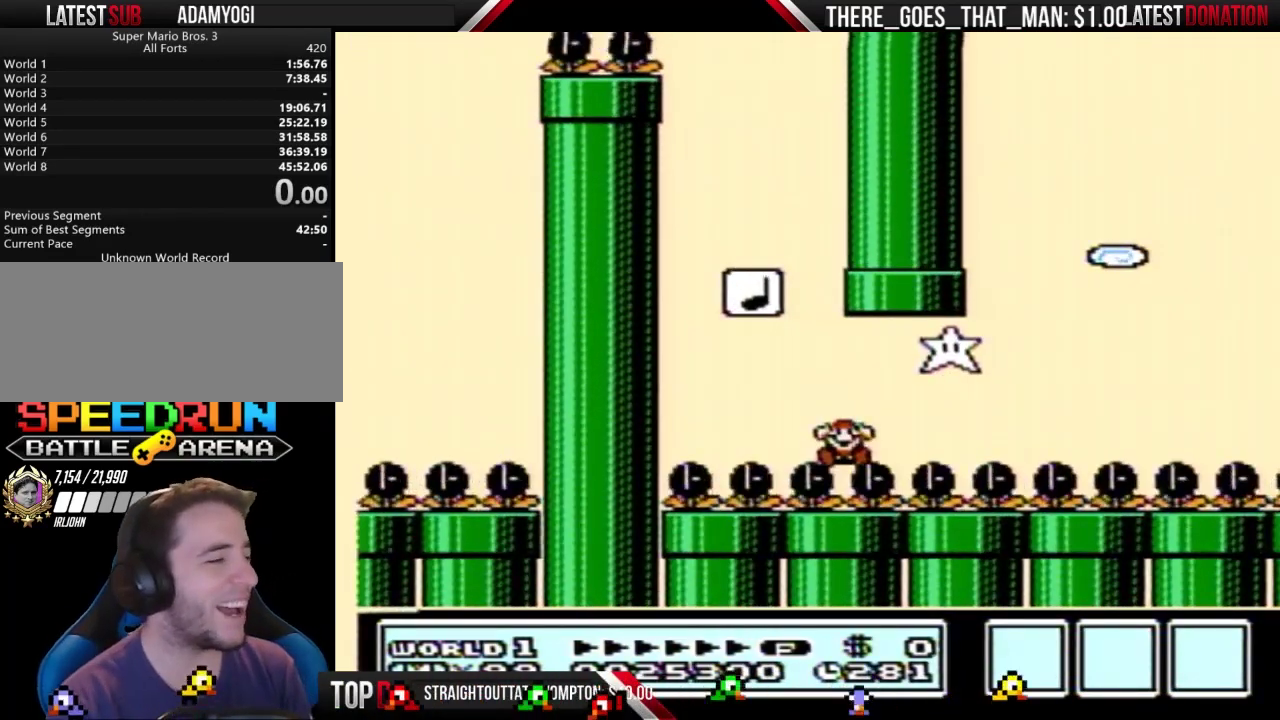
{"buttons": [], "events": []}
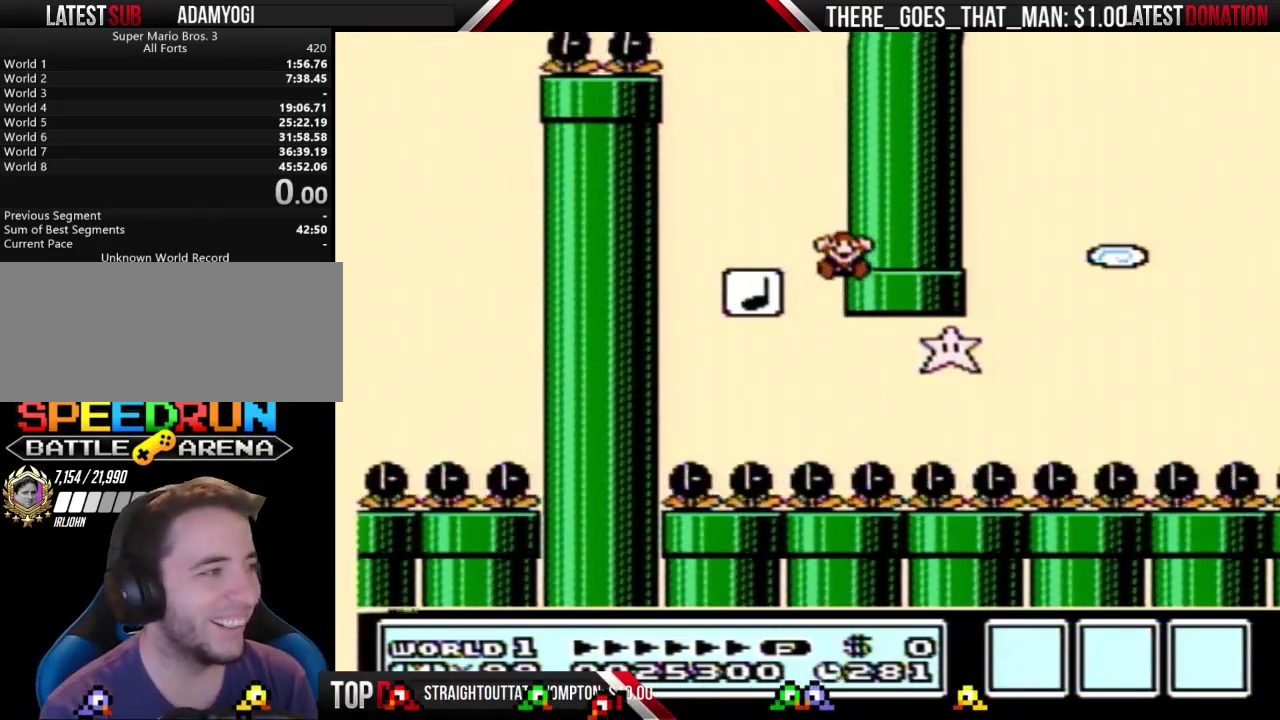
{"buttons": [], "events": []}
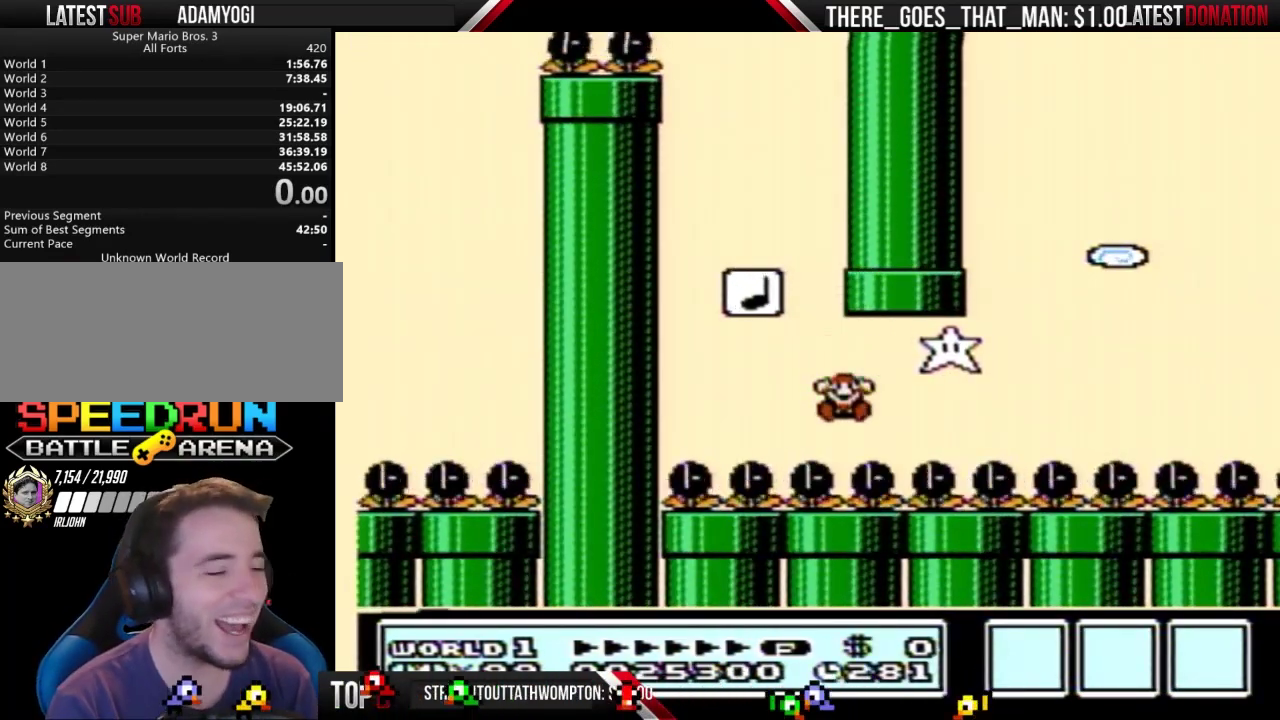
{"buttons": [], "events": []}
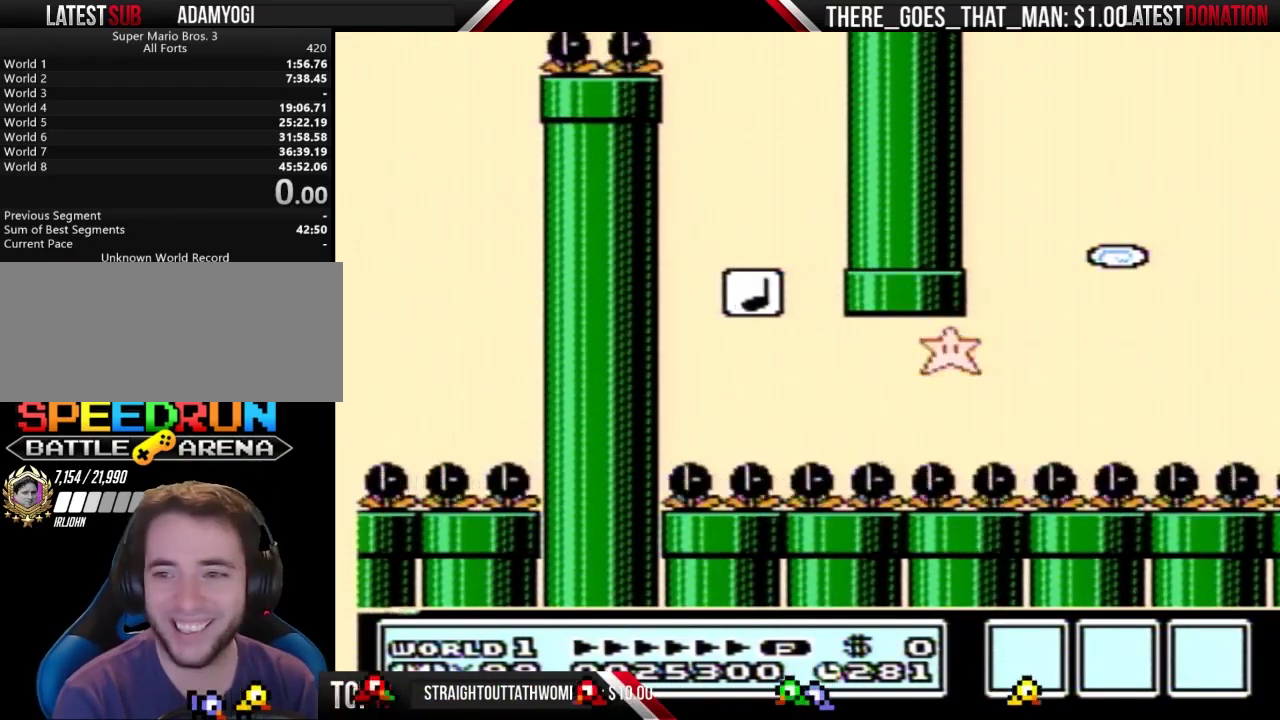
{"buttons": [], "events": []}
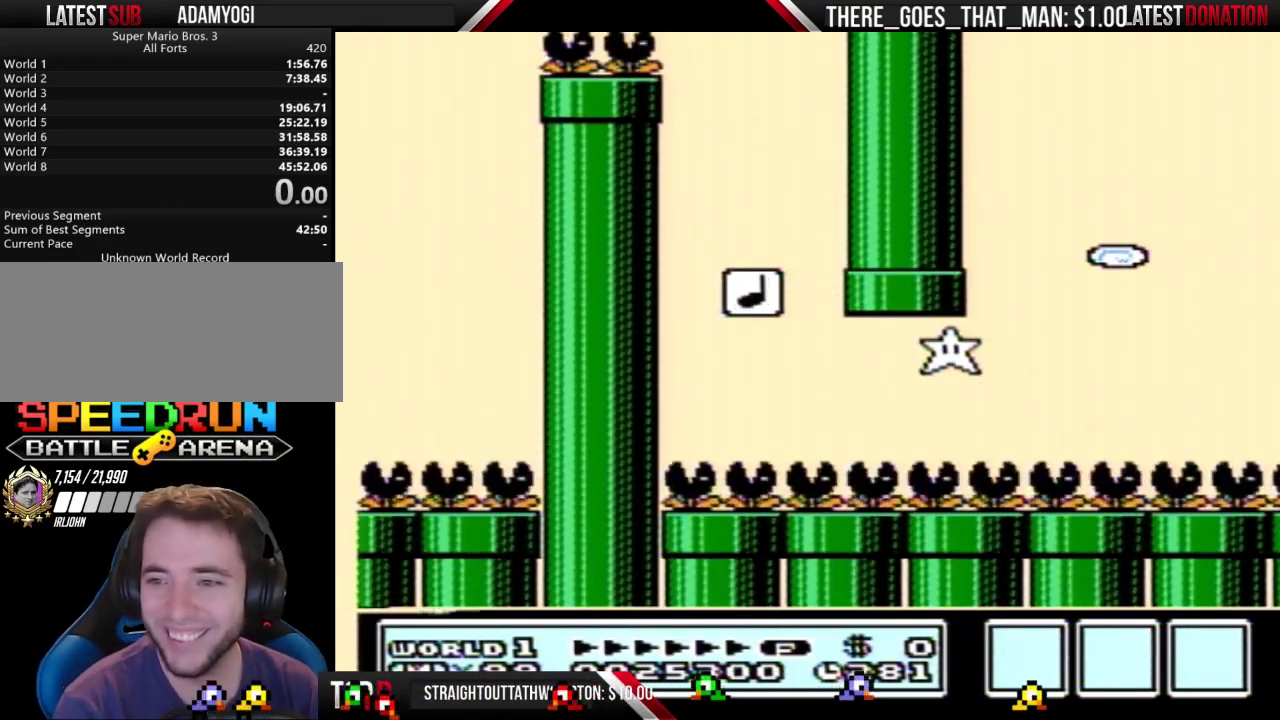
{"buttons": ["B", "DPAD_RIGHT"], "events": [[300, "B", "down"], [433, "DPAD_RIGHT", "down"]]}
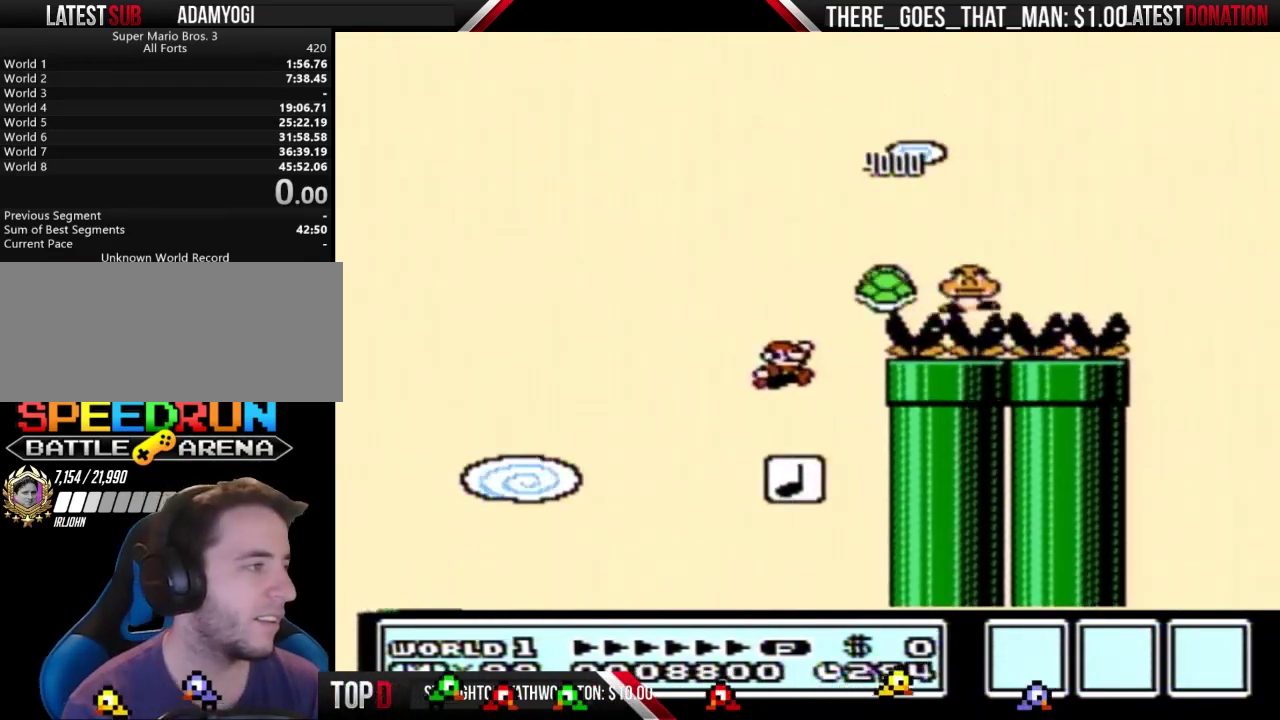
{"buttons": ["A", "B", "DPAD_RIGHT"], "events": [[233, "A", "down"]]}
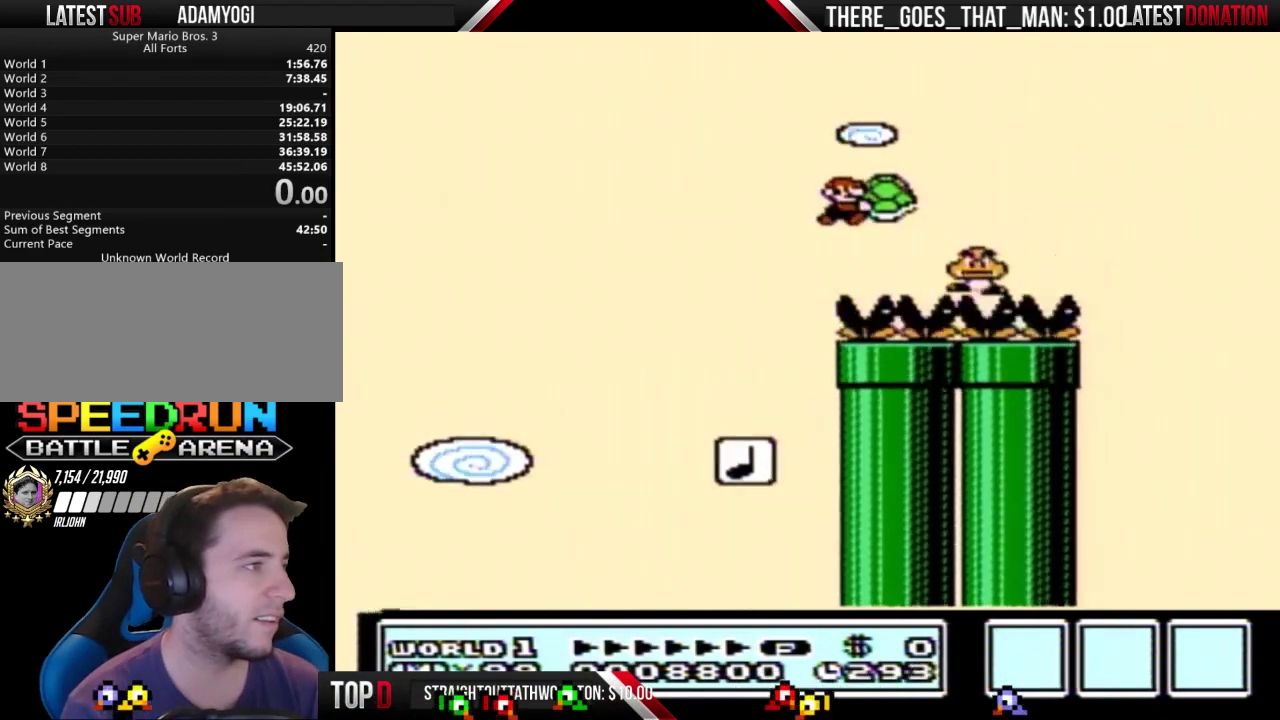
{"buttons": ["A", "B", "DPAD_RIGHT"], "events": []}
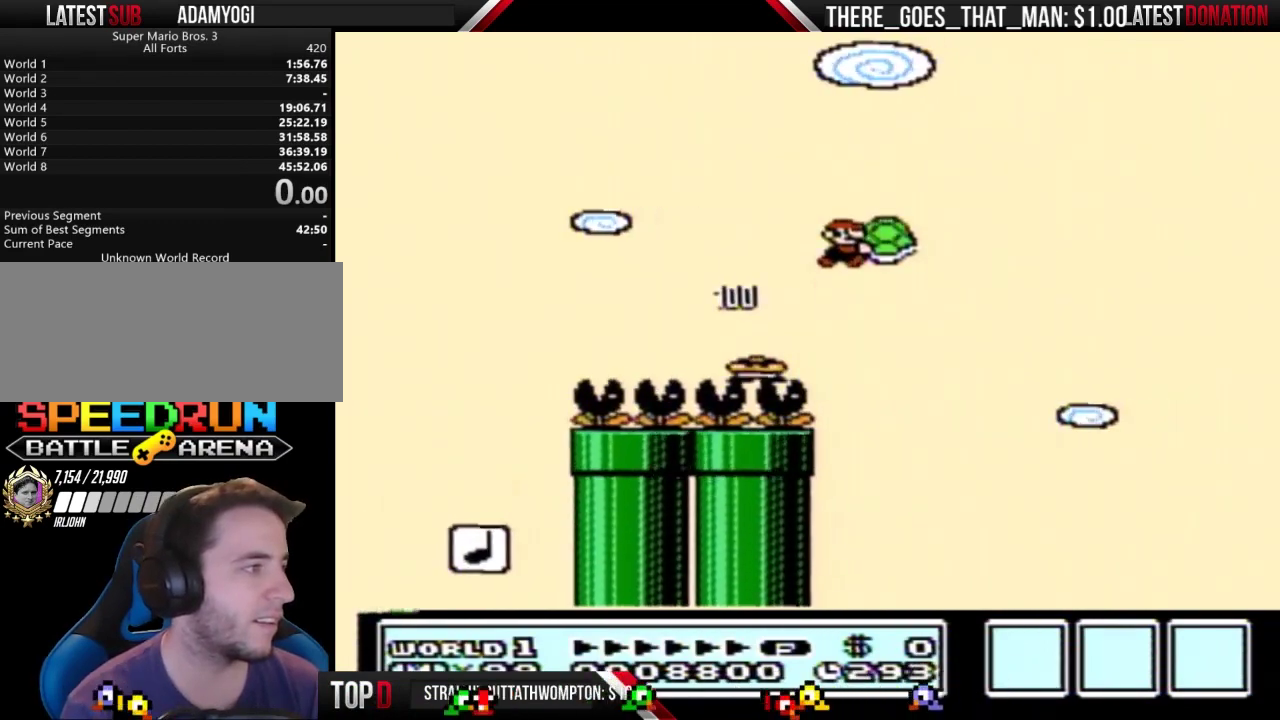
{"buttons": ["A", "B", "DPAD_RIGHT"], "events": []}